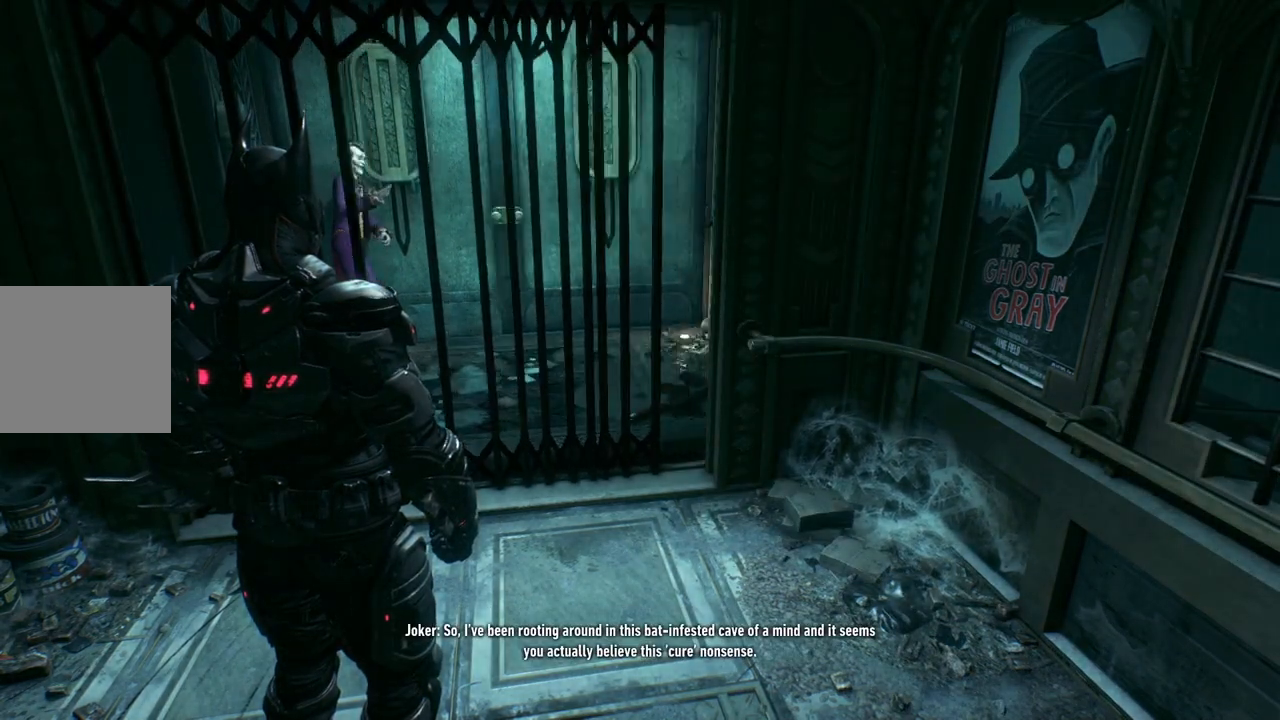
Gameplay with a controller (Xbox layout); each line is a JSON object with the inputs held at the frame after it. "events" lists button and stick changes between this image and that frame as [ms after this image, input, new state], when the widget could be followed in between.
{"buttons": [], "left_stick": "up", "right_stick": "center", "events": [[367, "left_stick", "up"]]}
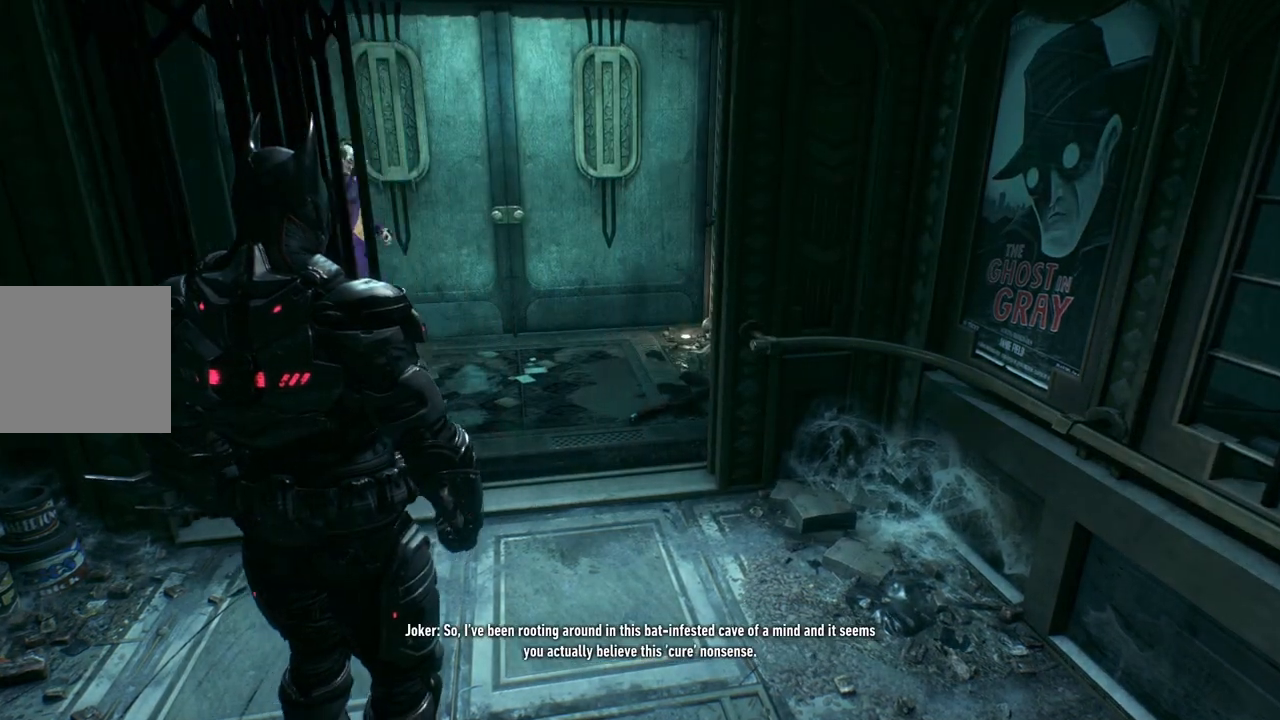
{"buttons": [], "left_stick": "up", "right_stick": "center", "events": []}
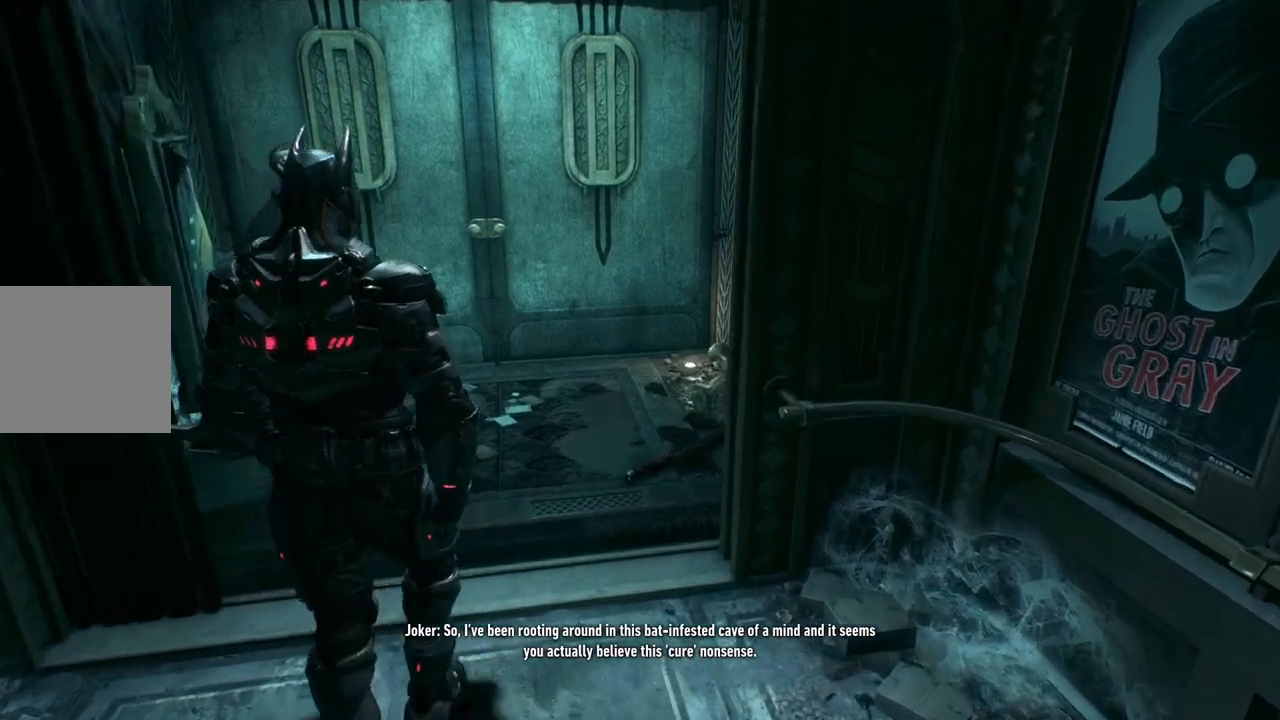
{"buttons": [], "left_stick": "up-left", "right_stick": "center", "events": [[117, "left_stick", "up-left"]]}
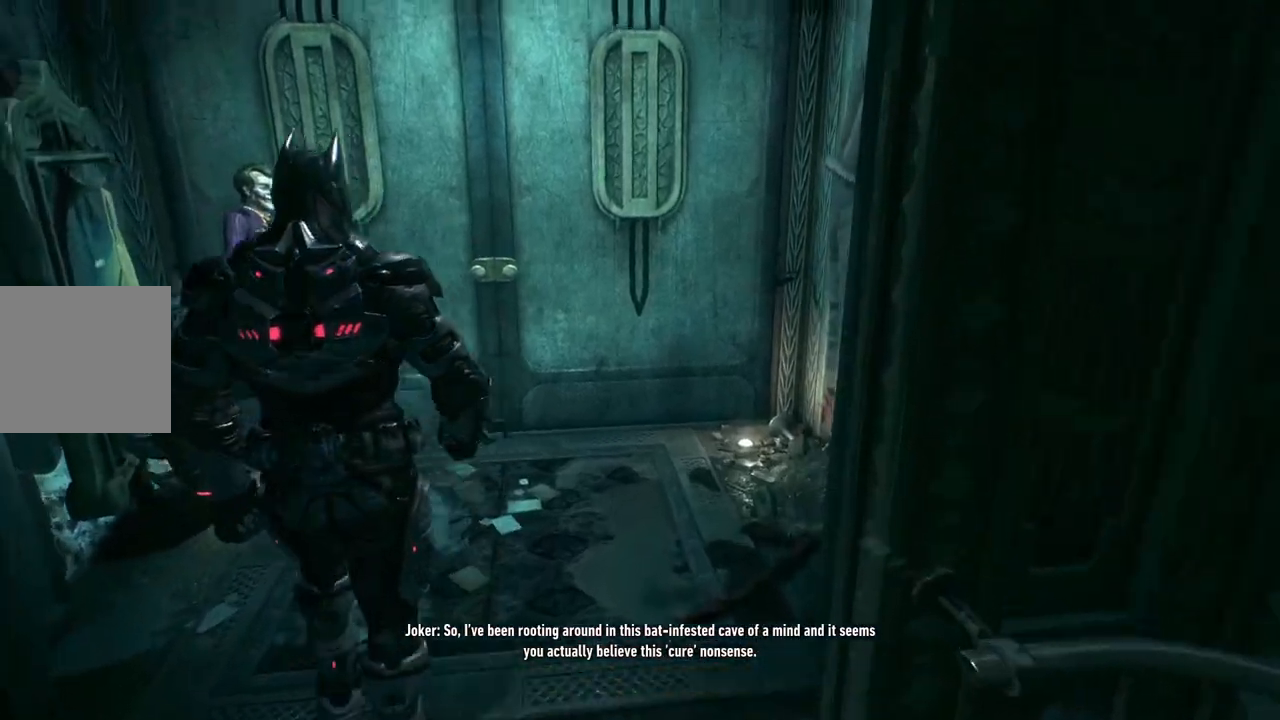
{"buttons": [], "left_stick": "up", "right_stick": "center", "events": [[217, "left_stick", "up"]]}
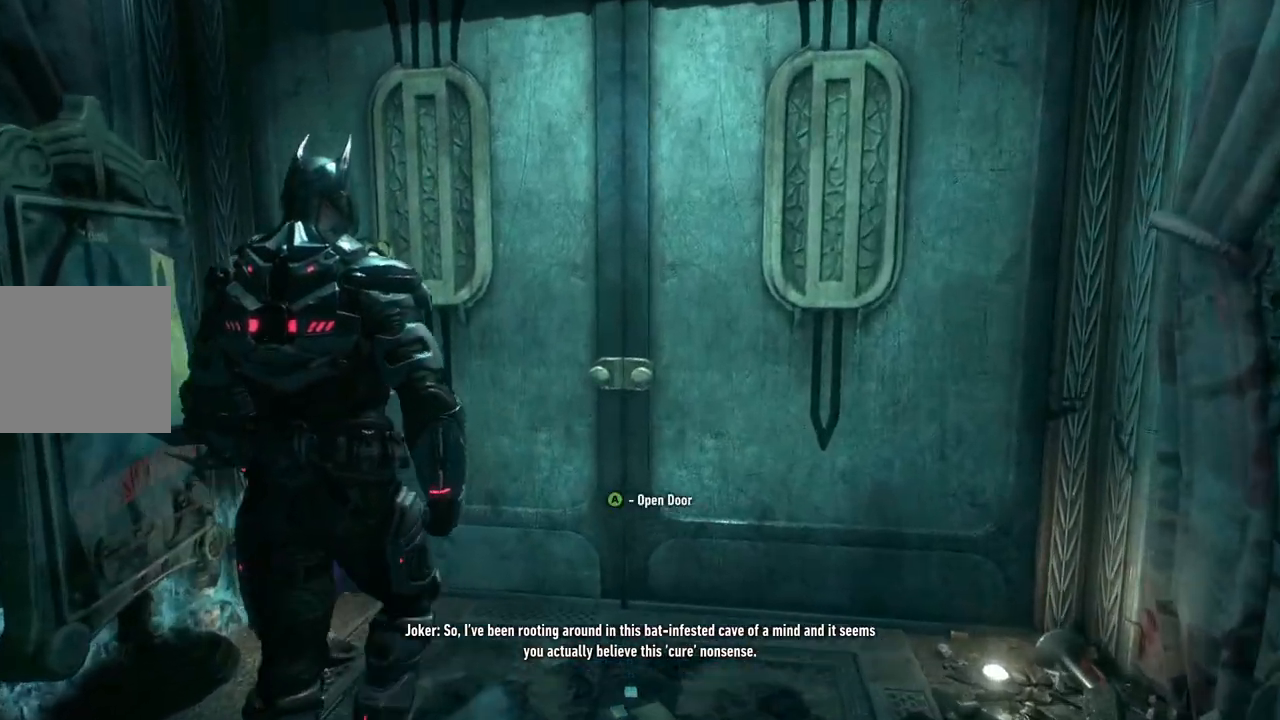
{"buttons": ["A"], "left_stick": "center", "right_stick": "center", "events": [[17, "left_stick", "center"], [483, "A", "down"]]}
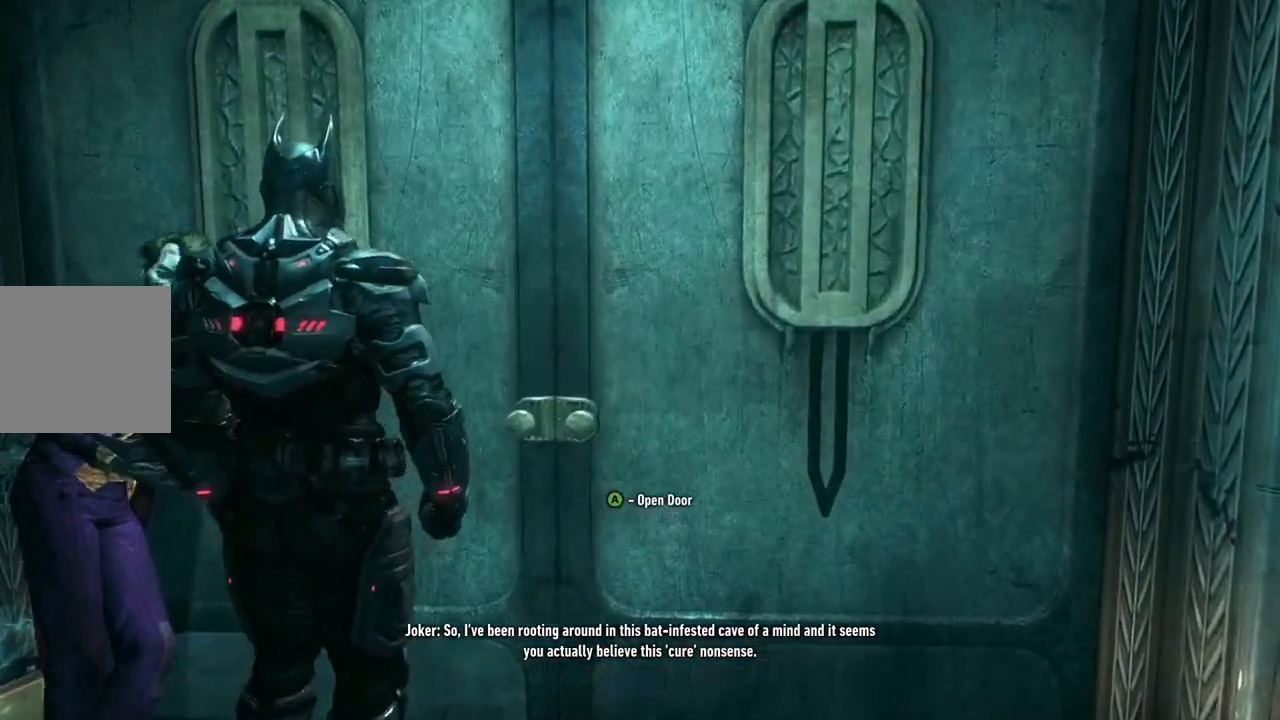
{"buttons": [], "left_stick": "center", "right_stick": "center", "events": [[150, "A", "up"]]}
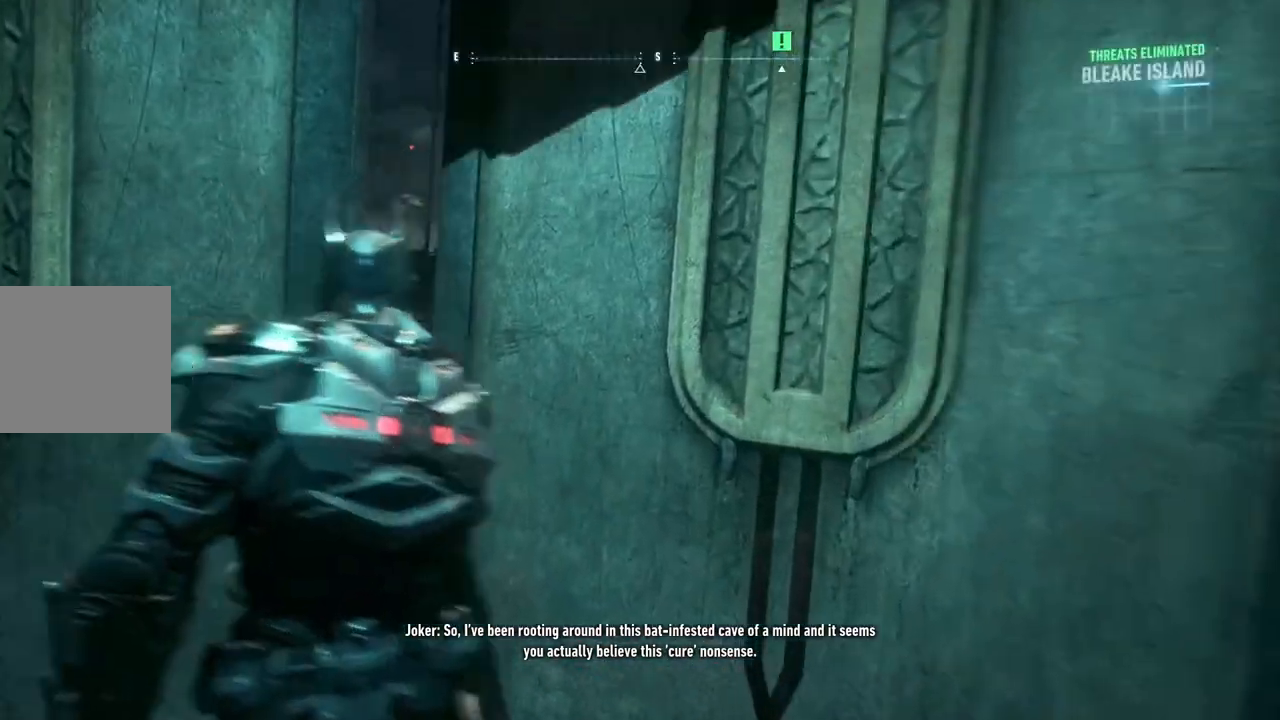
{"buttons": [], "left_stick": "center", "right_stick": "center", "events": []}
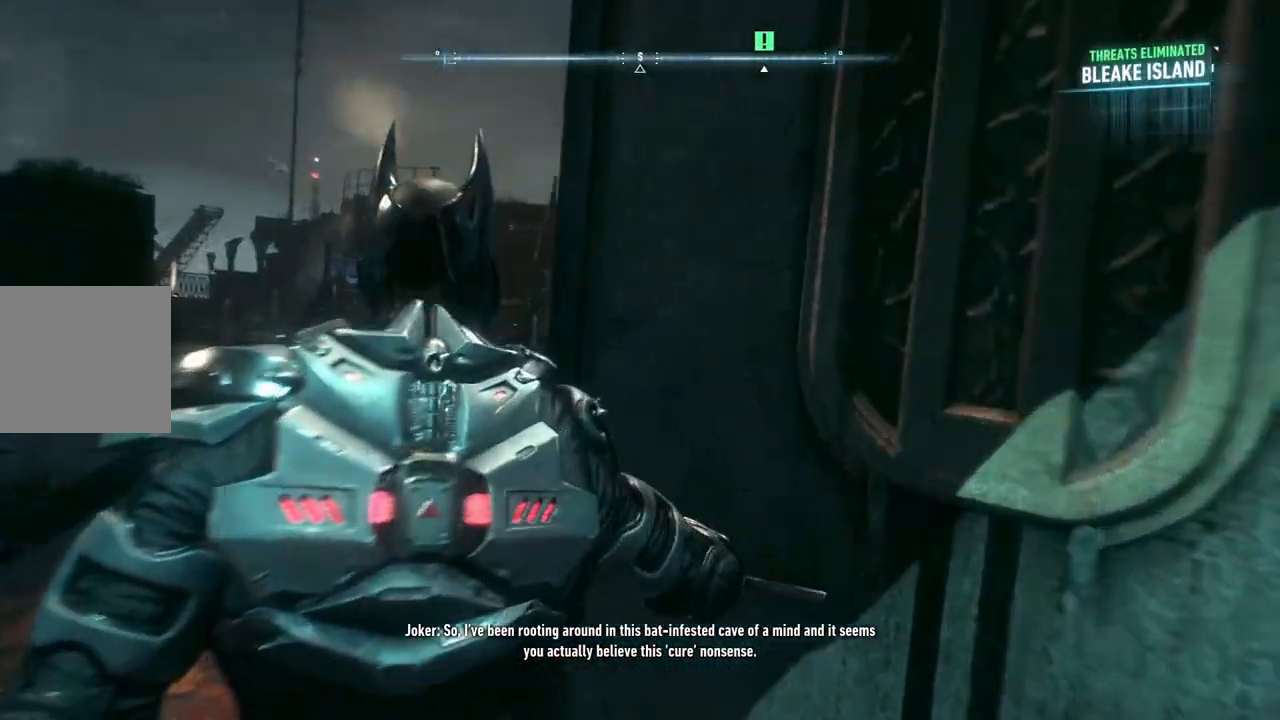
{"buttons": [], "left_stick": "center", "right_stick": "center", "events": []}
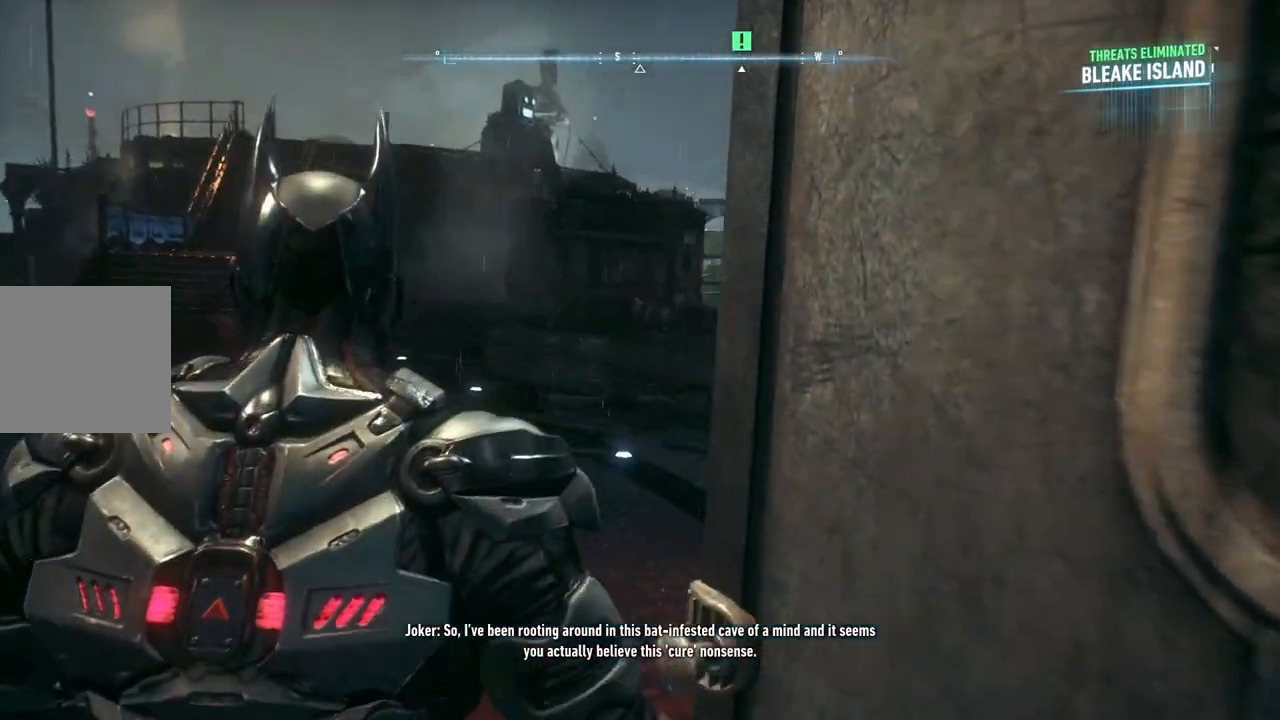
{"buttons": [], "left_stick": "center", "right_stick": "center", "events": []}
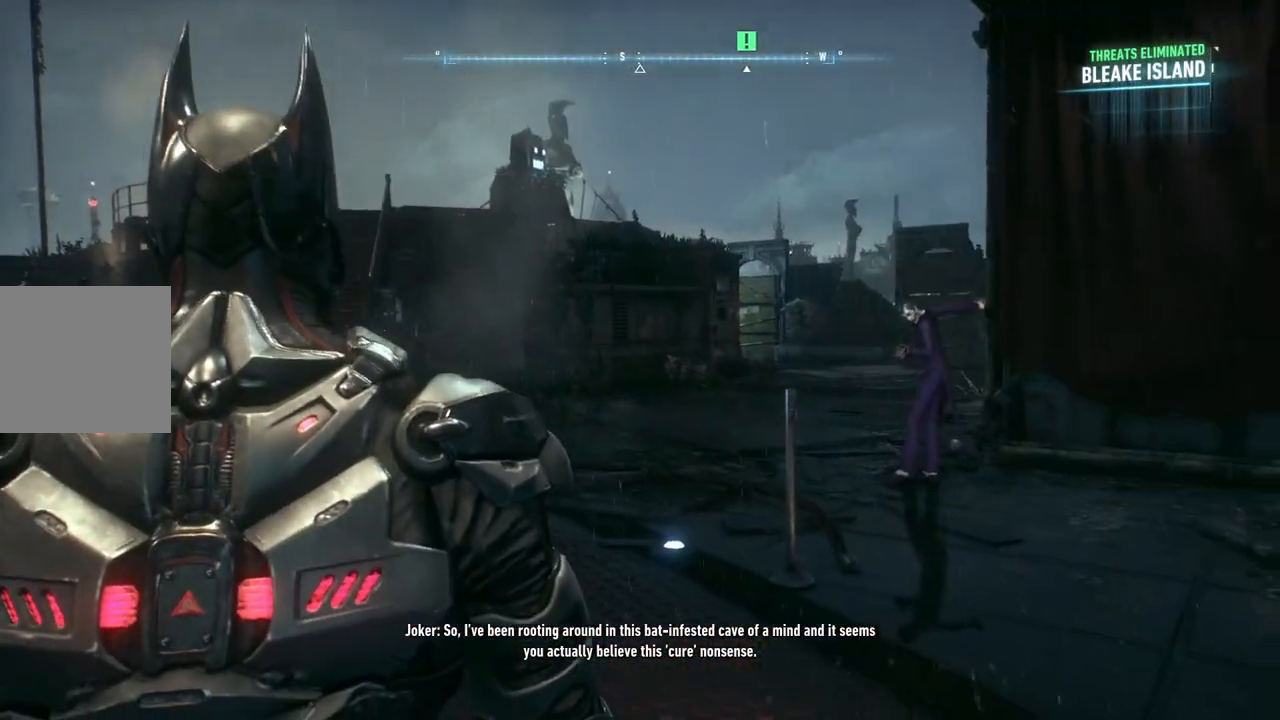
{"buttons": [], "left_stick": "up", "right_stick": "center", "events": [[150, "left_stick", "up"]]}
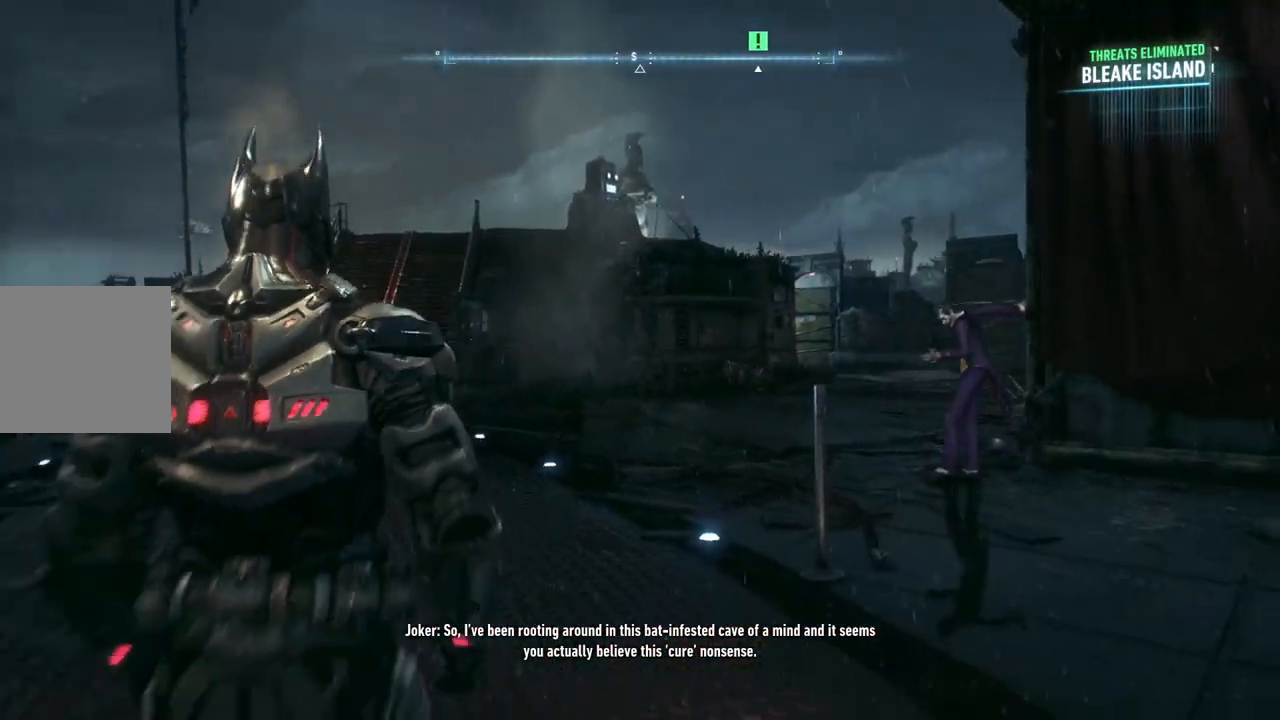
{"buttons": [], "left_stick": "up", "right_stick": "center", "events": []}
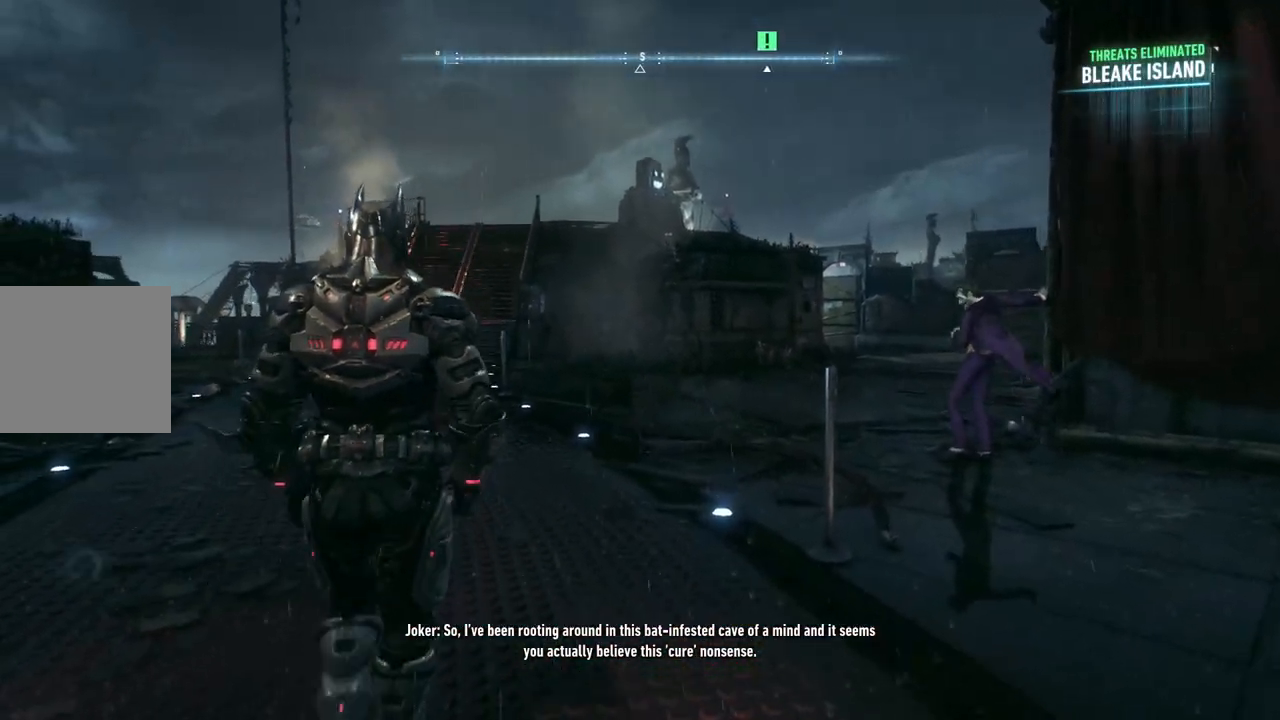
{"buttons": ["A"], "left_stick": "up-right", "right_stick": "center", "events": [[150, "A", "down"], [367, "left_stick", "up-right"]]}
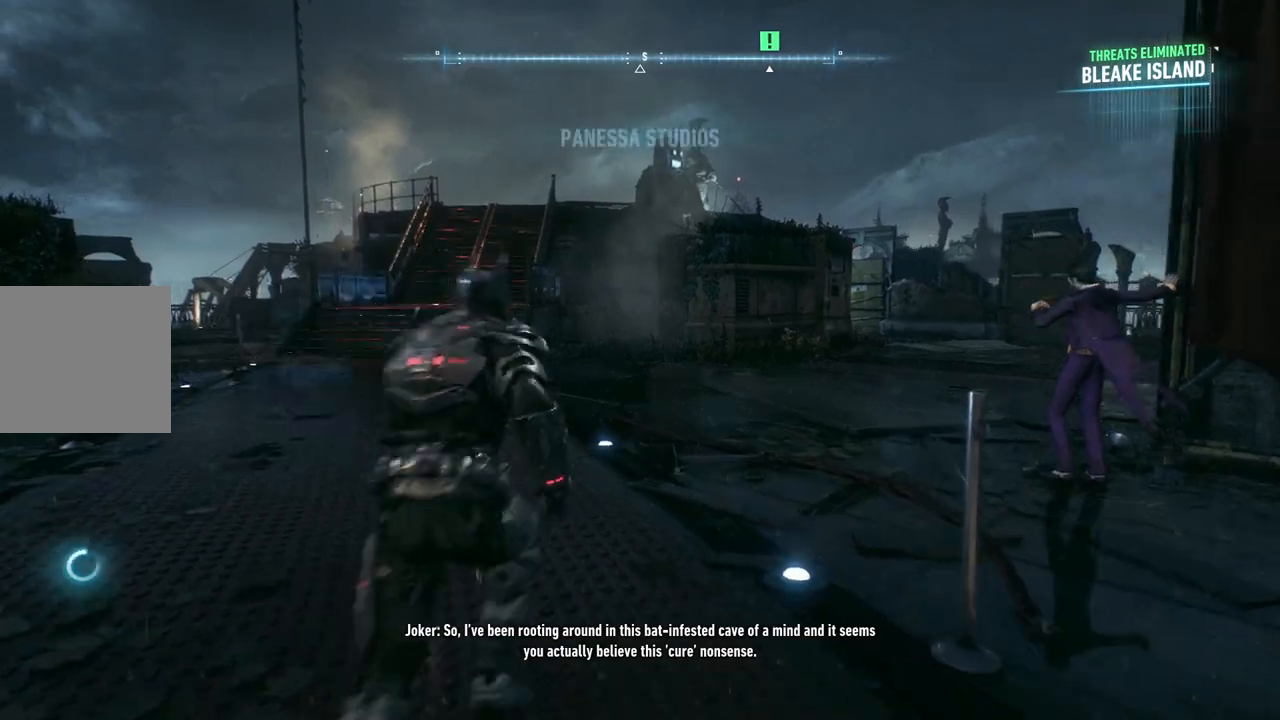
{"buttons": ["A"], "left_stick": "up", "right_stick": "up-right", "events": [[133, "left_stick", "up"], [300, "right_stick", "right"], [450, "right_stick", "up-right"]]}
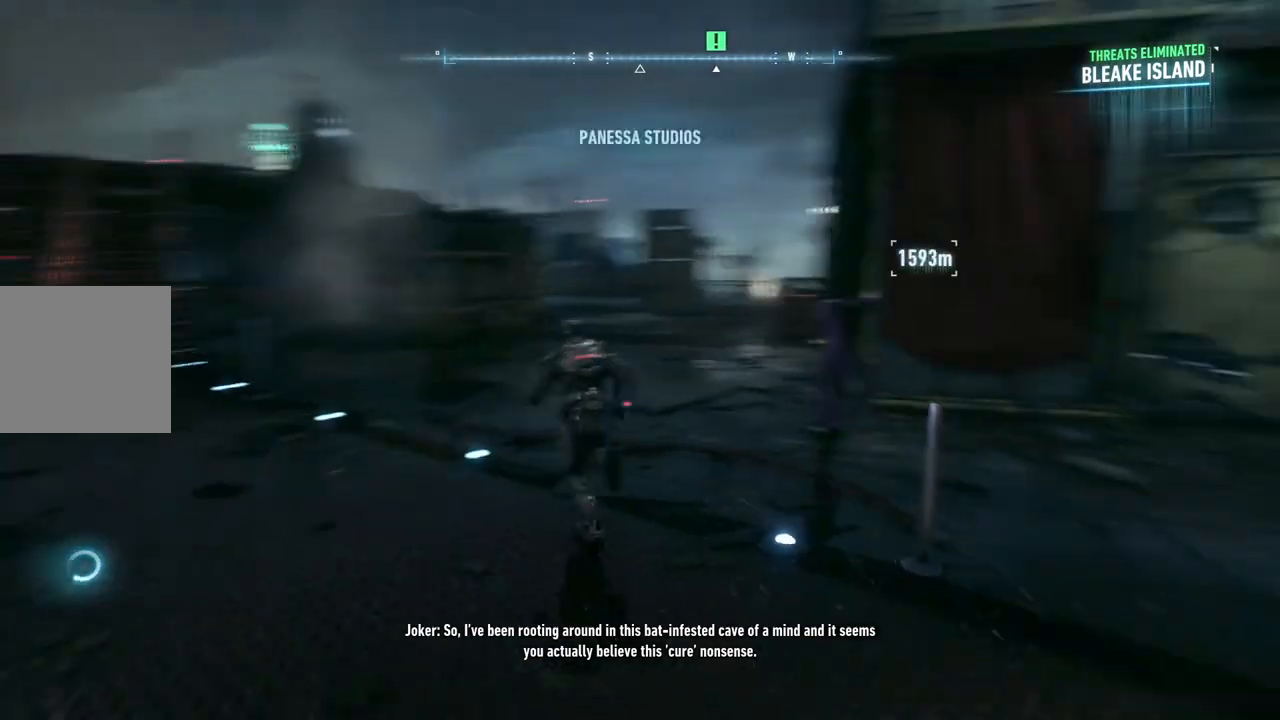
{"buttons": ["A"], "left_stick": "up", "right_stick": "center", "events": [[183, "right_stick", "center"], [267, "left_stick", "up-left"], [500, "left_stick", "up"]]}
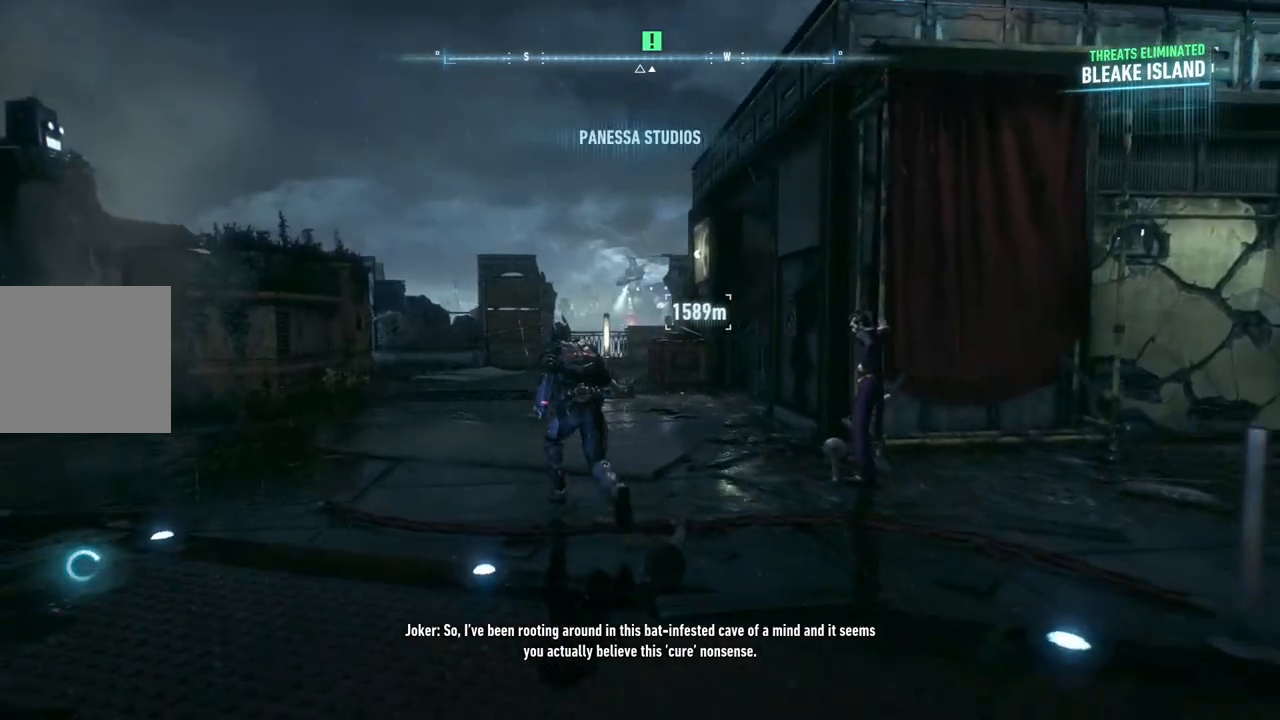
{"buttons": ["A"], "left_stick": "up", "right_stick": "center", "events": []}
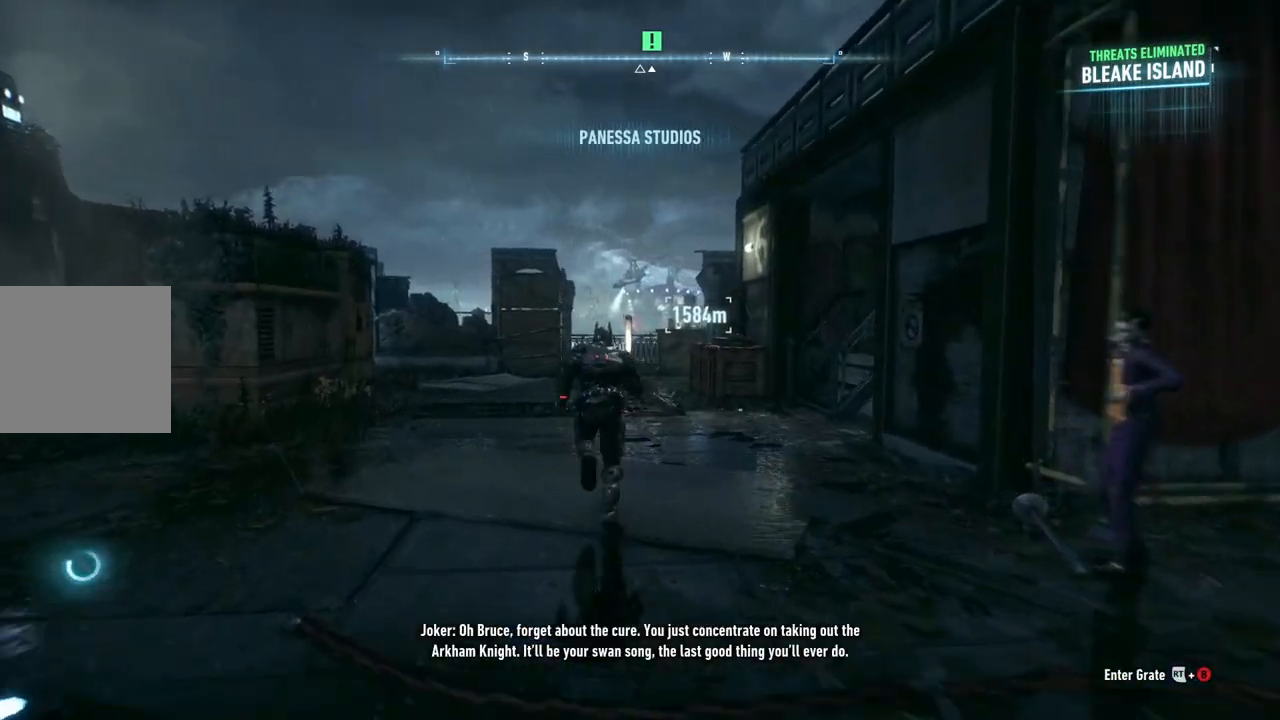
{"buttons": ["A"], "left_stick": "up", "right_stick": "center", "events": []}
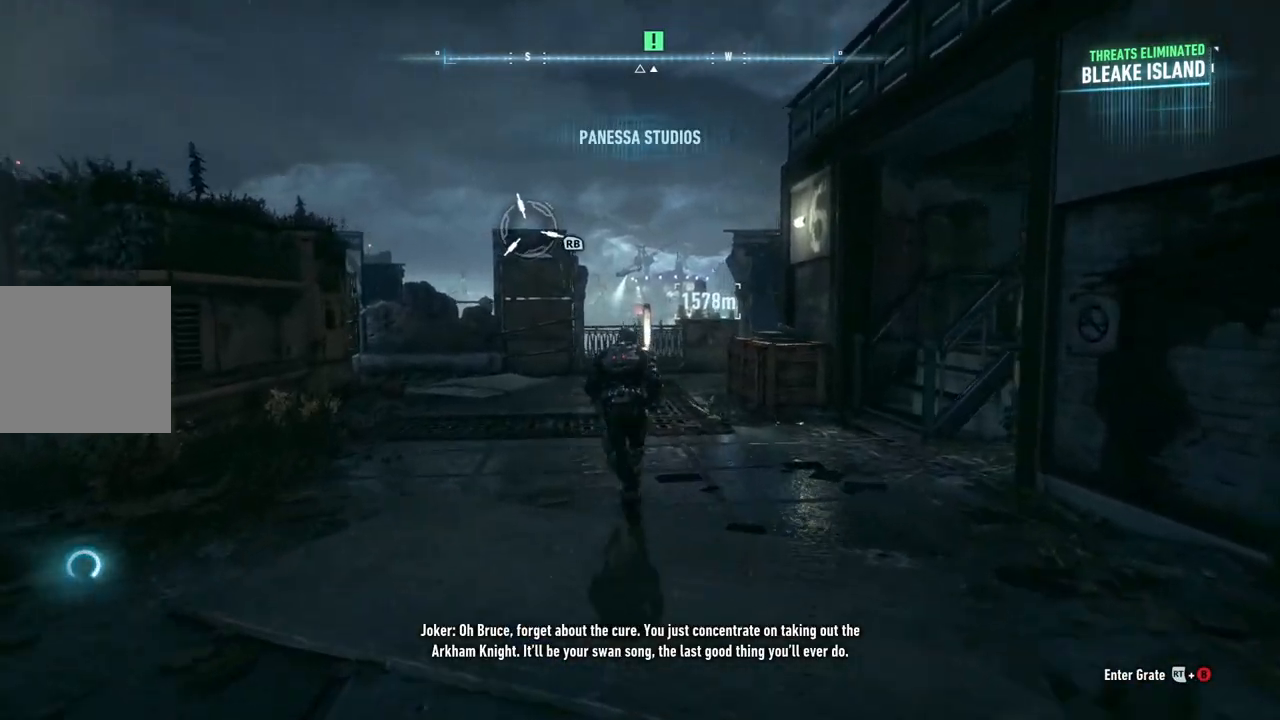
{"buttons": ["A"], "left_stick": "up", "right_stick": "center", "events": [[217, "R1", "down"], [483, "R1", "up"]]}
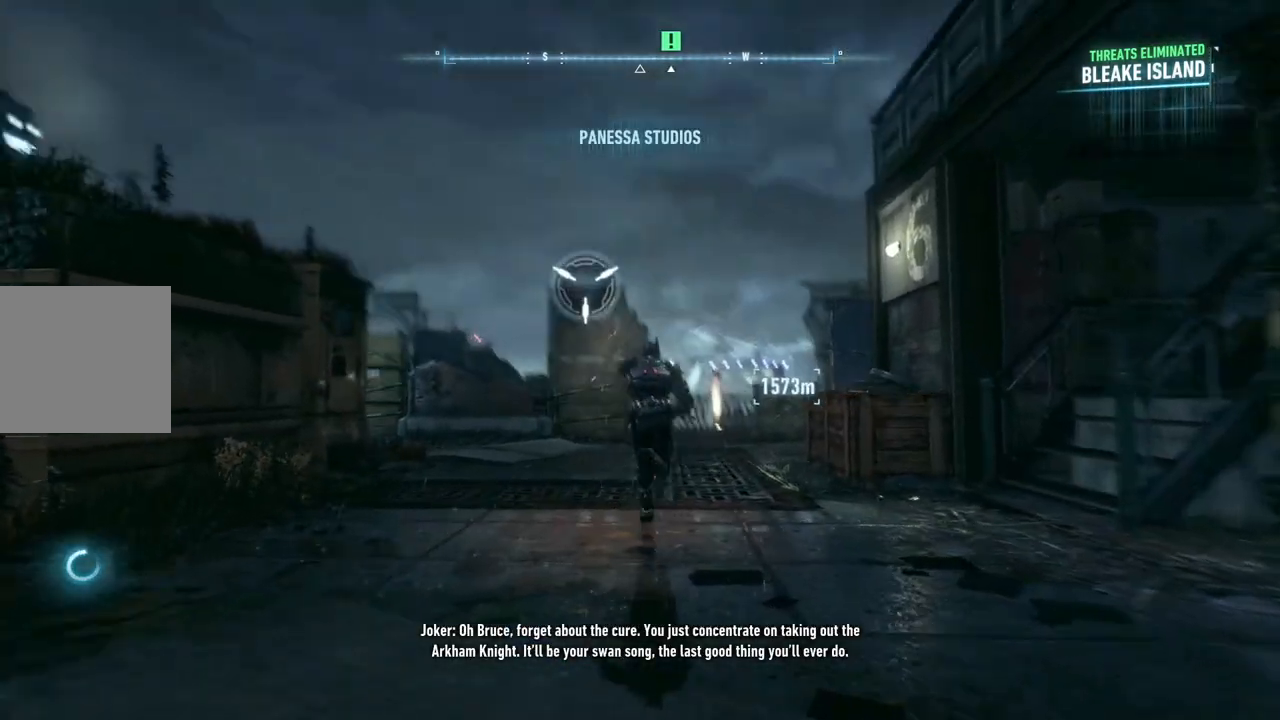
{"buttons": [], "left_stick": "up", "right_stick": "center", "events": [[50, "A", "up"], [150, "A", "down"], [267, "A", "up"], [350, "A", "down"], [417, "A", "up"]]}
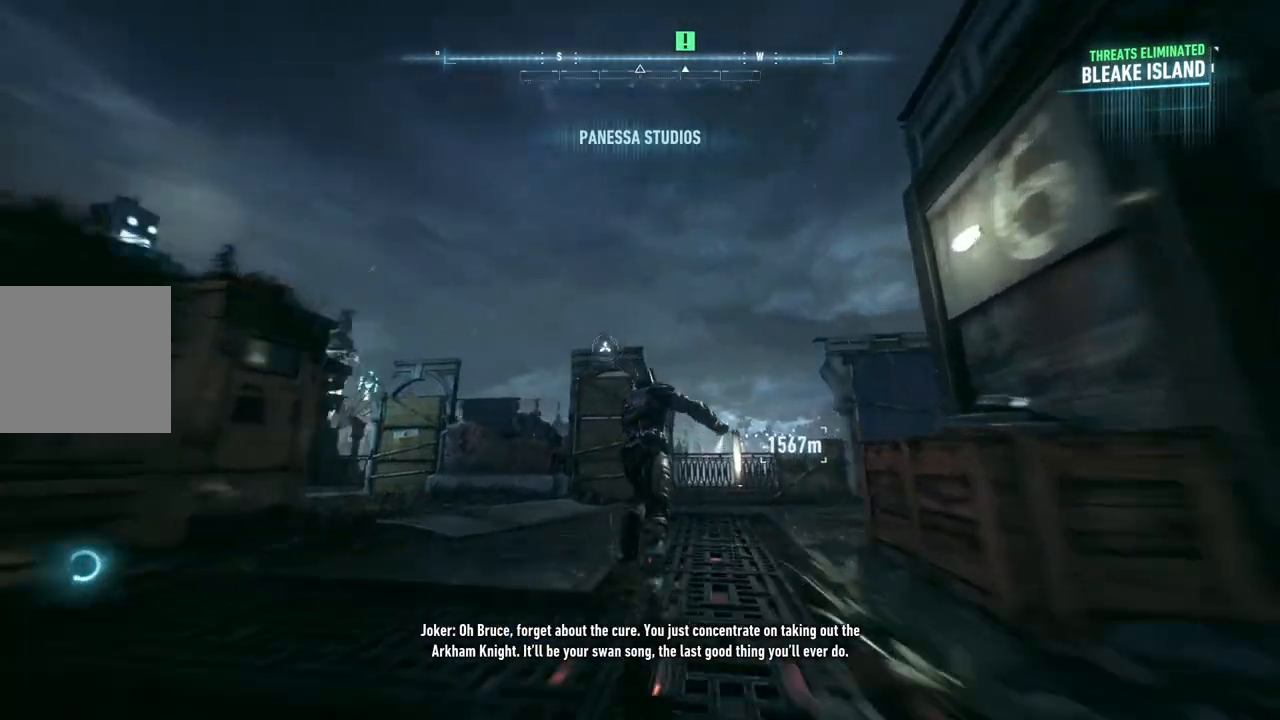
{"buttons": ["A"], "left_stick": "up", "right_stick": "center", "events": [[17, "A", "down"], [67, "A", "up"], [167, "A", "down"], [250, "A", "up"], [333, "A", "down"]]}
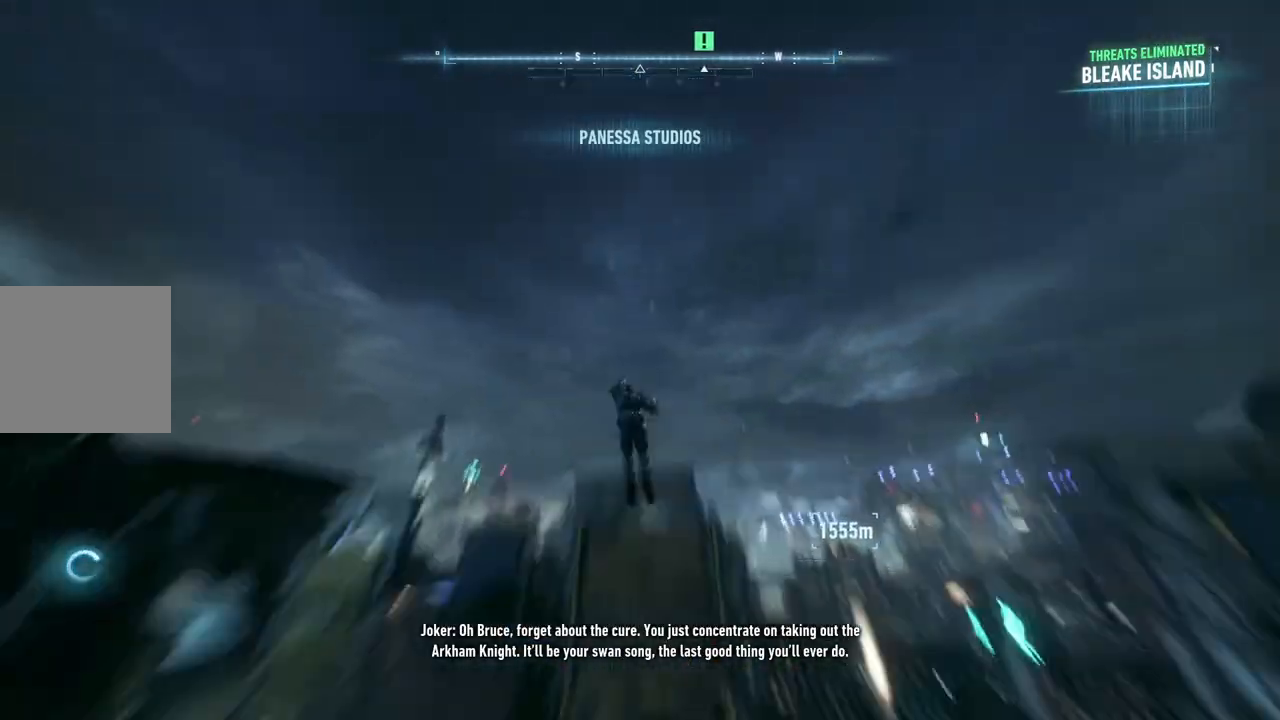
{"buttons": ["A"], "left_stick": "up", "right_stick": "center", "events": []}
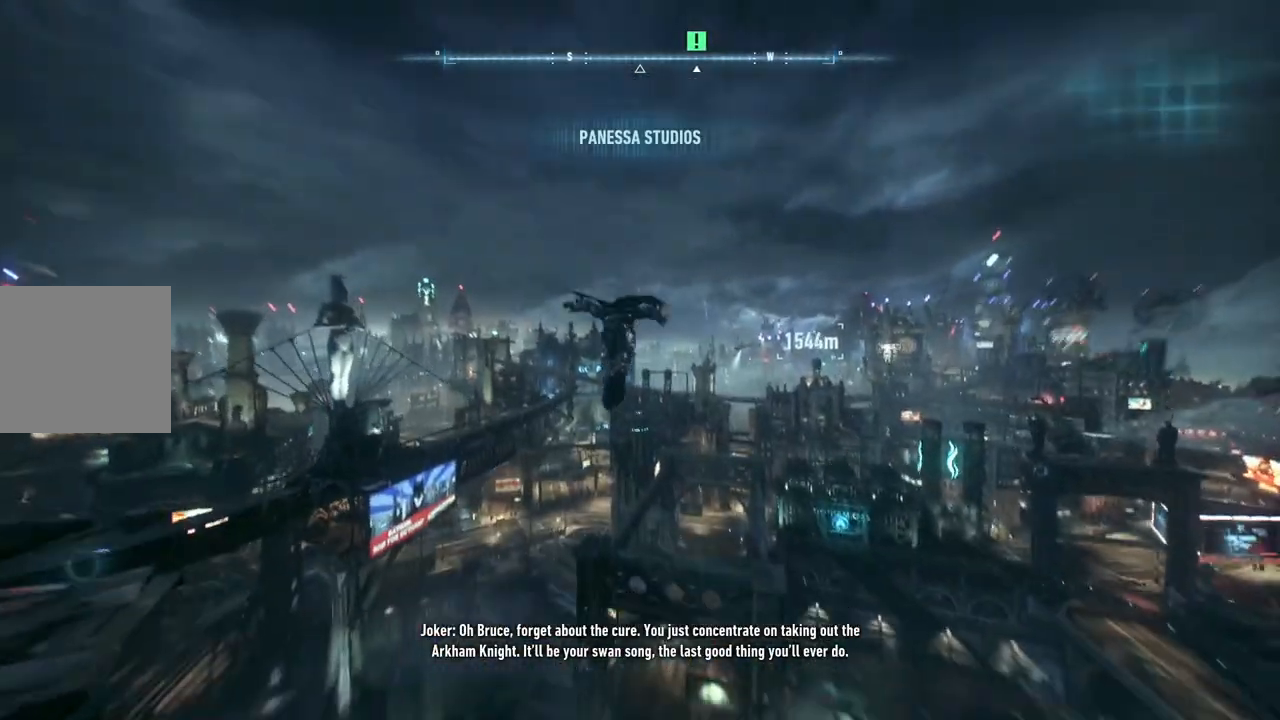
{"buttons": ["A"], "left_stick": "center", "right_stick": "center", "events": [[100, "left_stick", "center"]]}
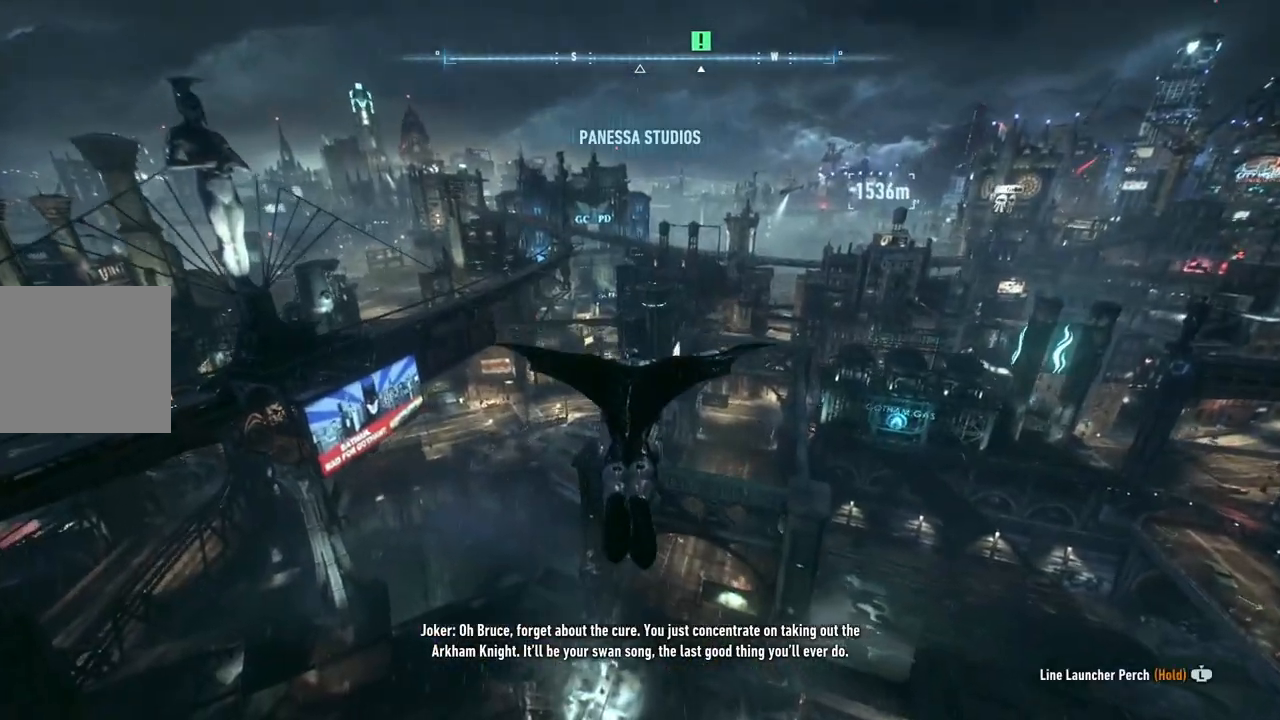
{"buttons": ["A"], "left_stick": "down", "right_stick": "center", "events": [[133, "left_stick", "up-right"], [267, "left_stick", "down-right"], [317, "A", "up"], [333, "A", "down"], [400, "left_stick", "down"]]}
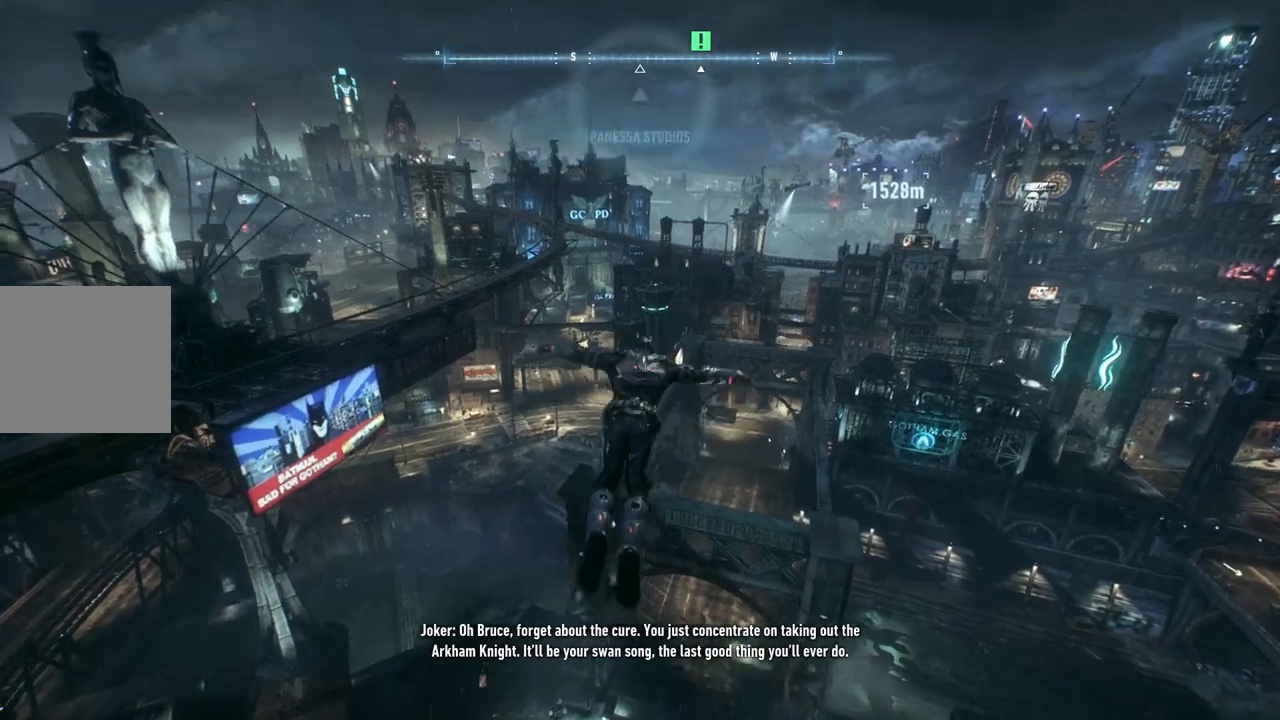
{"buttons": ["A"], "left_stick": "down", "right_stick": "center", "events": []}
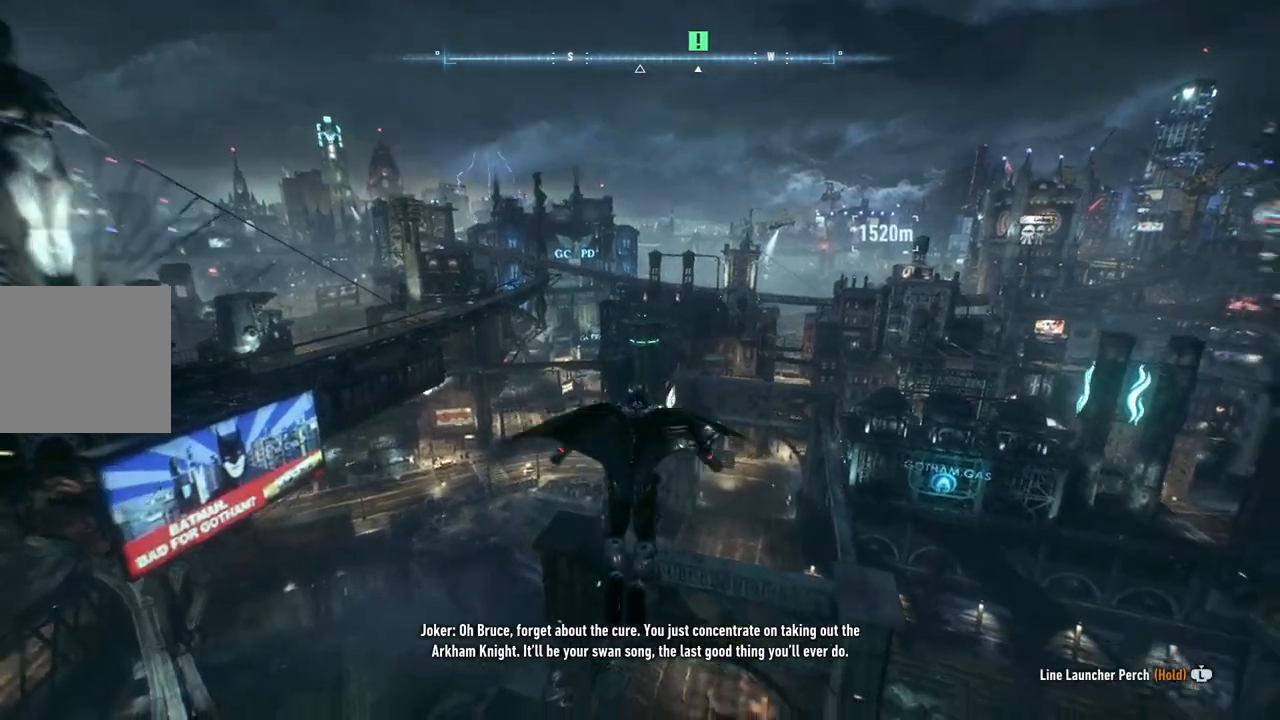
{"buttons": ["A", "L1"], "left_stick": "down", "right_stick": "center", "events": [[350, "L1", "down"]]}
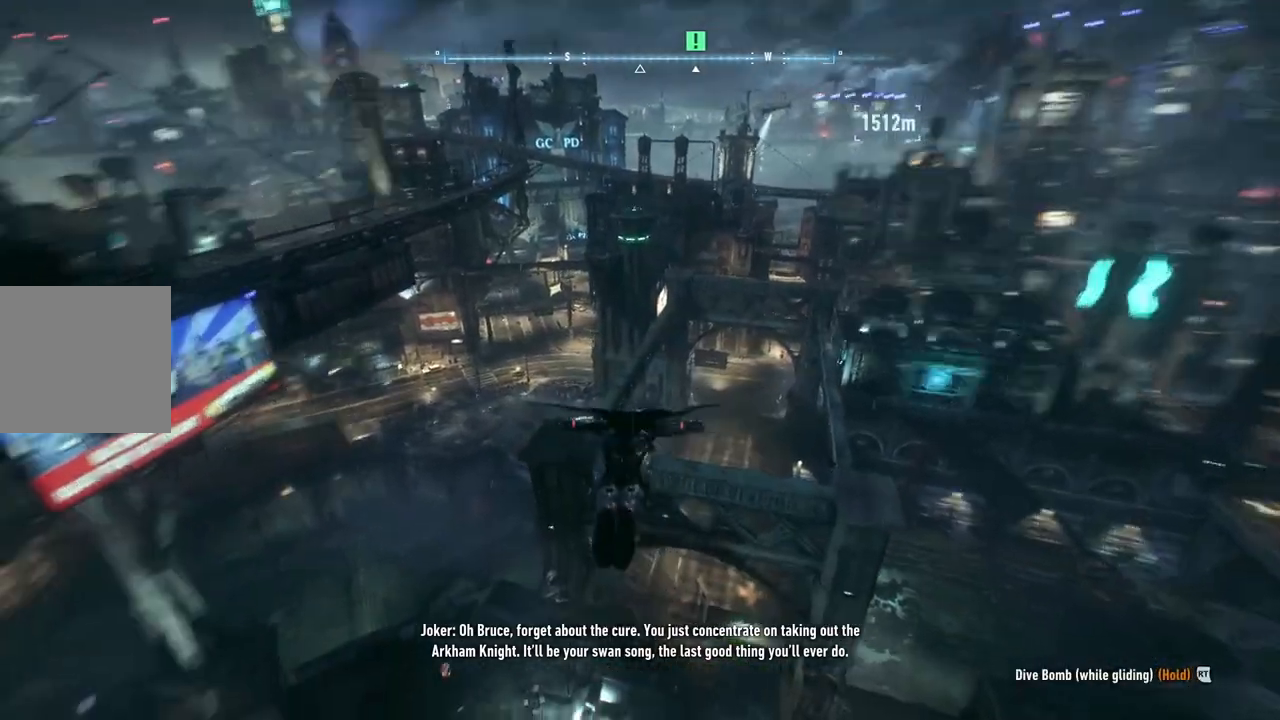
{"buttons": ["A"], "left_stick": "center", "right_stick": "center", "events": [[50, "L1", "up"], [433, "left_stick", "center"]]}
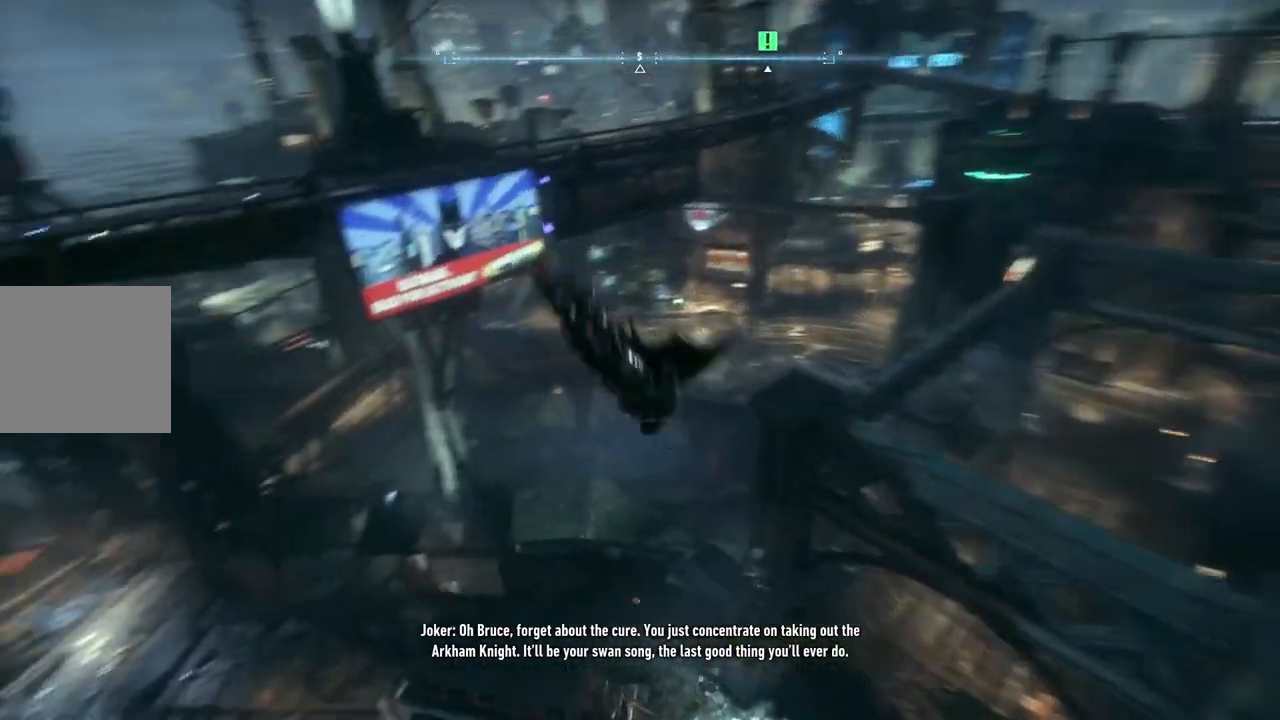
{"buttons": [], "left_stick": "center", "right_stick": "center", "events": [[67, "A", "up"]]}
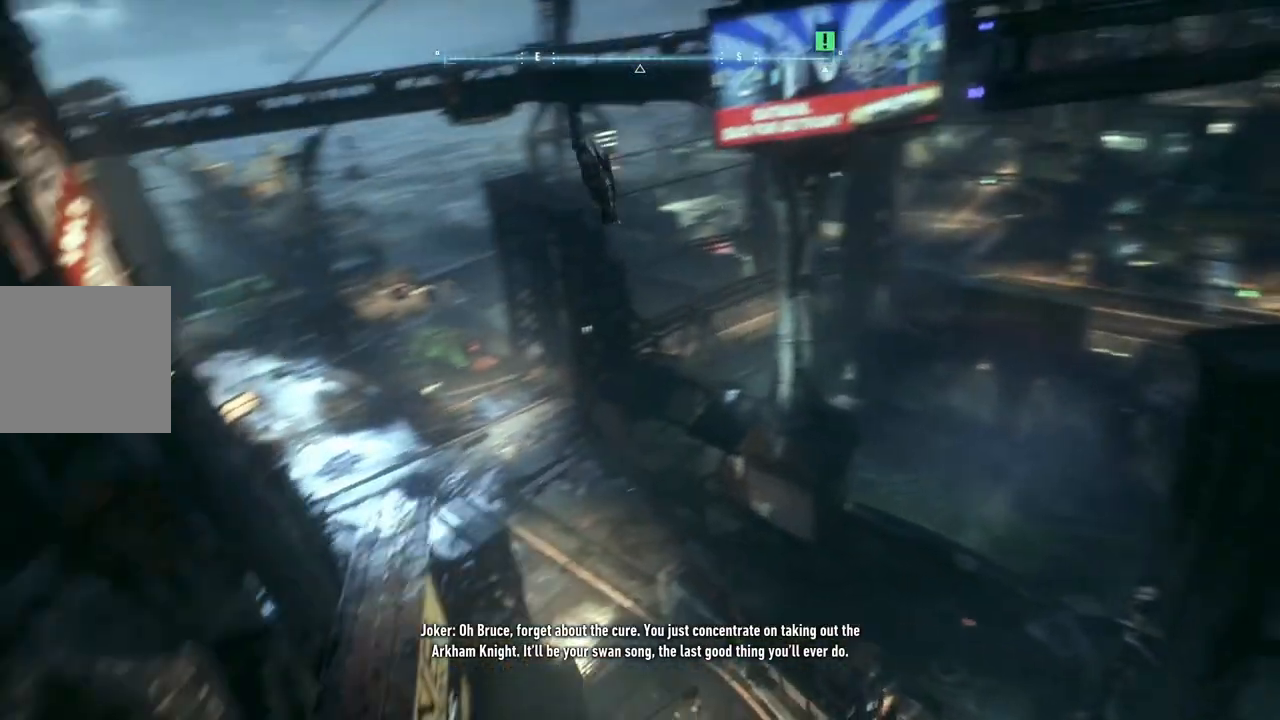
{"buttons": [], "left_stick": "center", "right_stick": "center", "events": []}
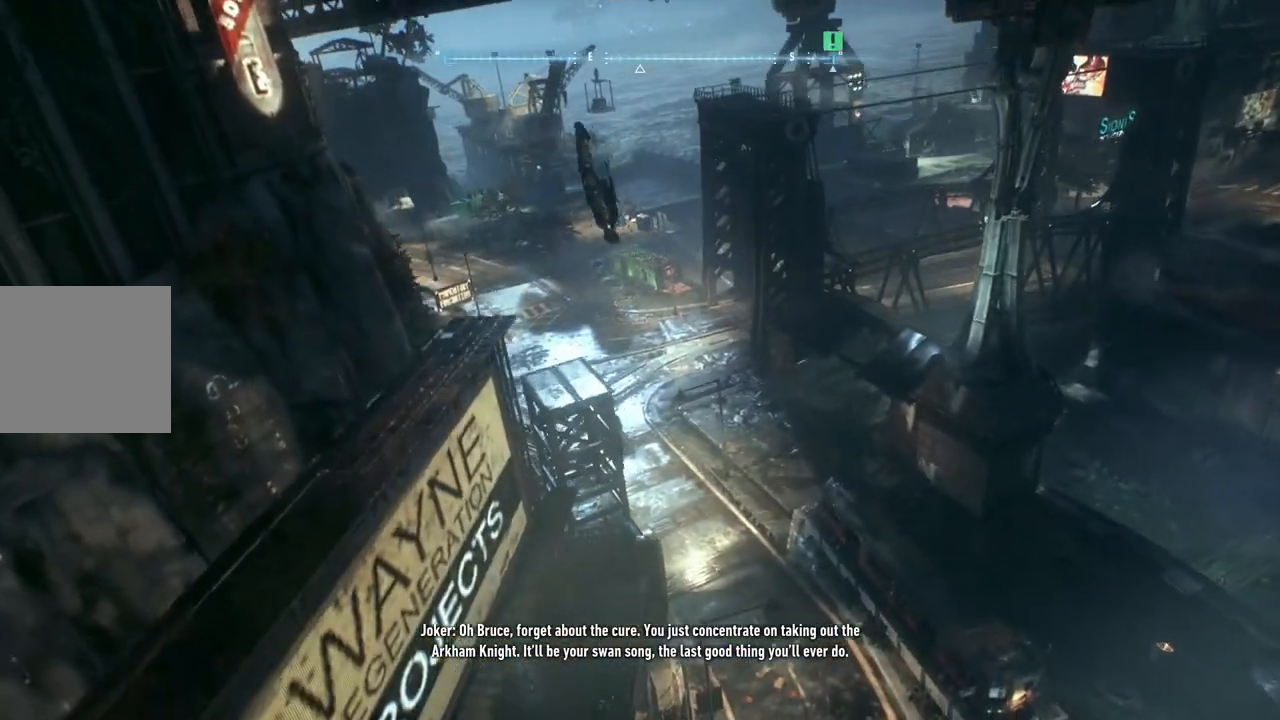
{"buttons": [], "left_stick": "center", "right_stick": "center", "events": []}
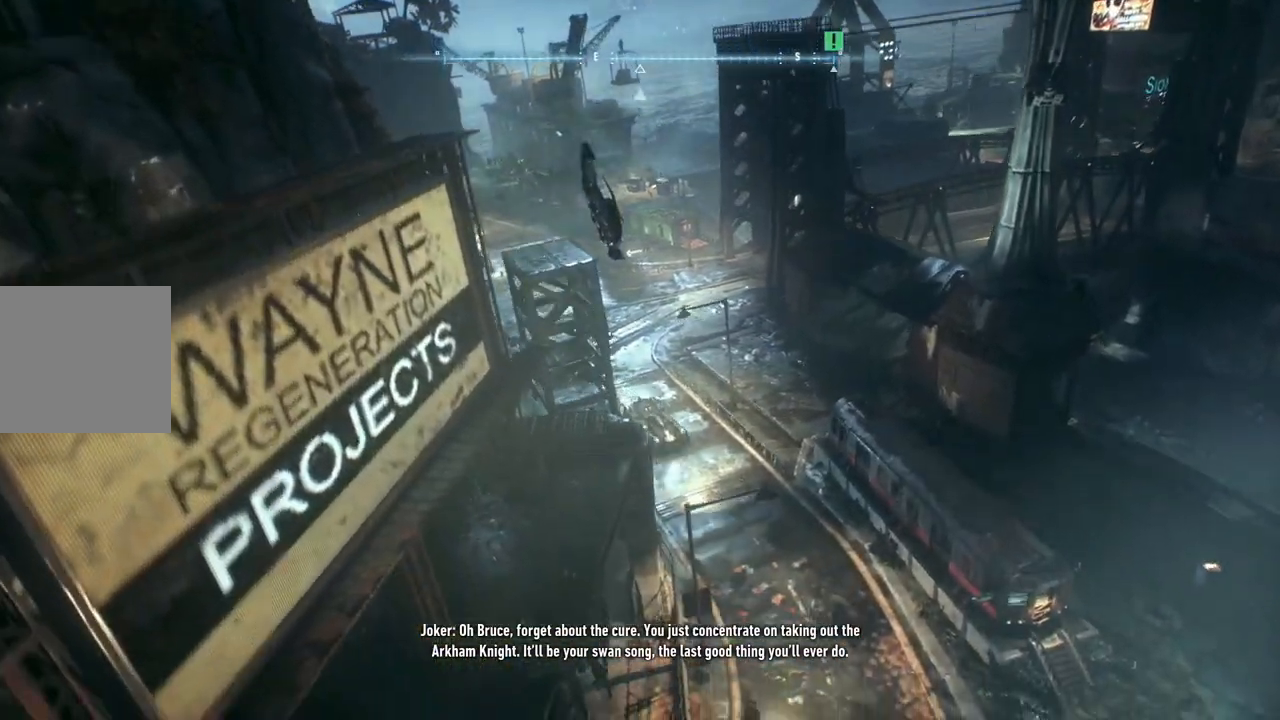
{"buttons": [], "left_stick": "center", "right_stick": "center", "events": []}
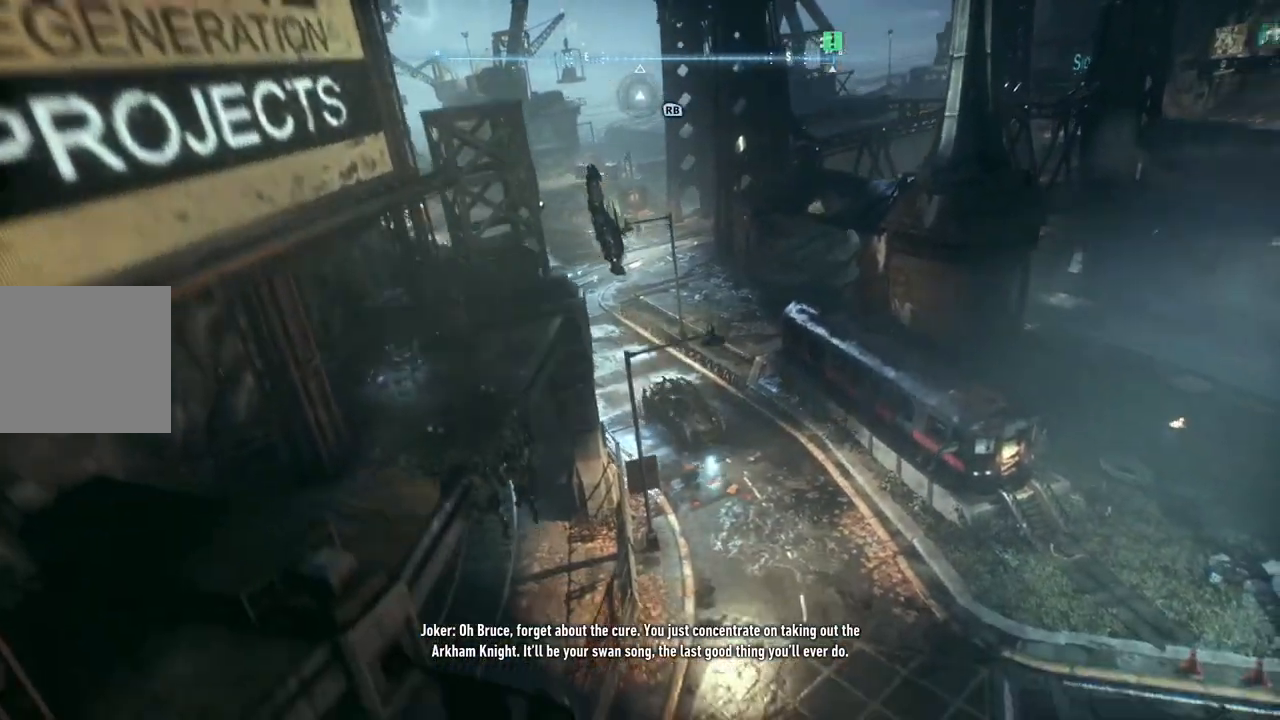
{"buttons": [], "left_stick": "center", "right_stick": "center", "events": []}
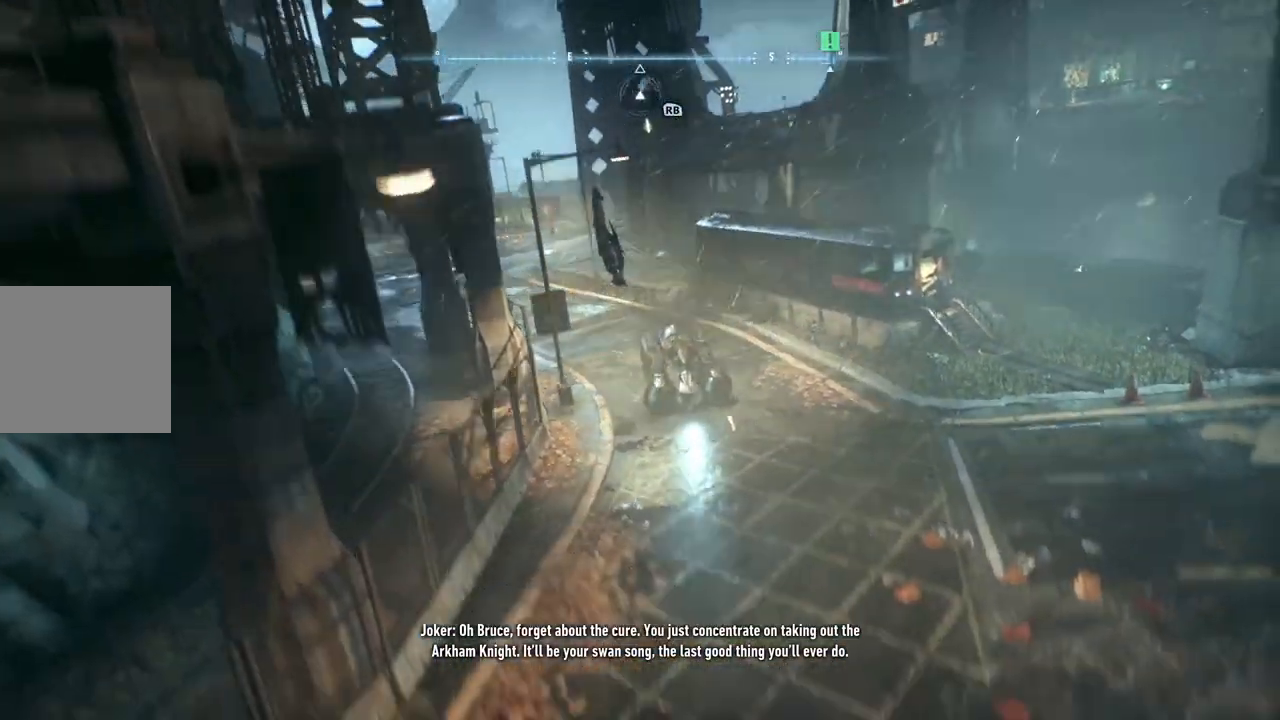
{"buttons": [], "left_stick": "center", "right_stick": "center", "events": []}